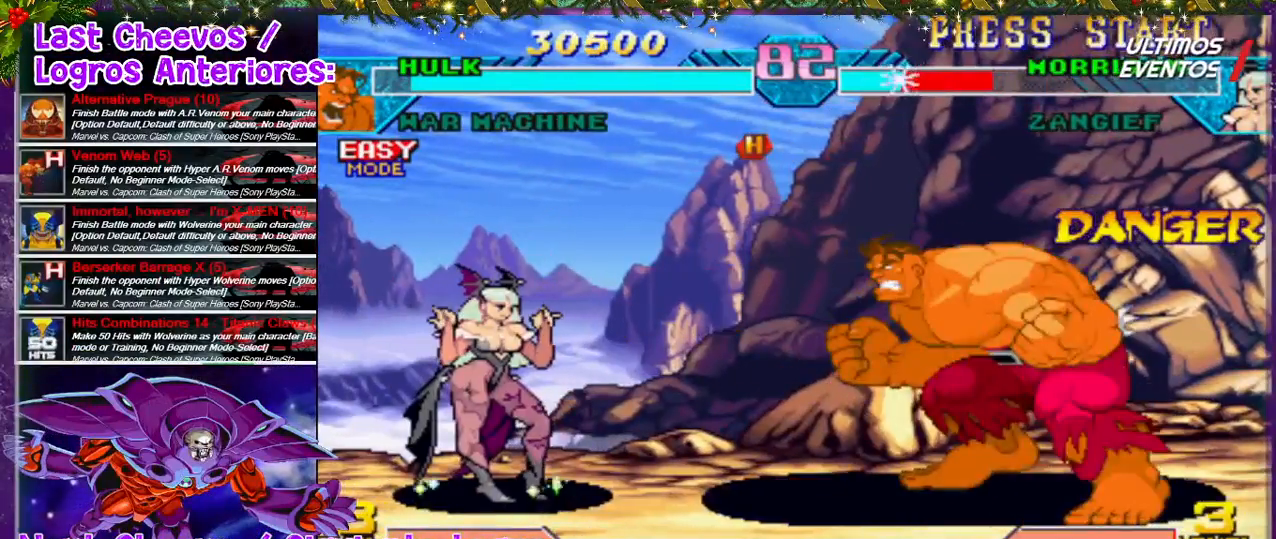
Gameplay with a controller (PlayStation layout); each line is a JSON object with the inputs held at the frame after it. "events" lists button and stick changes between this image and that frame as [ms after this image, input, new state], when the widget could be followed in between. Not read: L3 R3.
{"buttons": ["DPAD_DOWN", "DPAD_LEFT"], "left_stick": "center", "right_stick": "center", "events": [[67, "DPAD_UP", "down"], [267, "DPAD_UP", "up"], [500, "DPAD_DOWN", "down"]]}
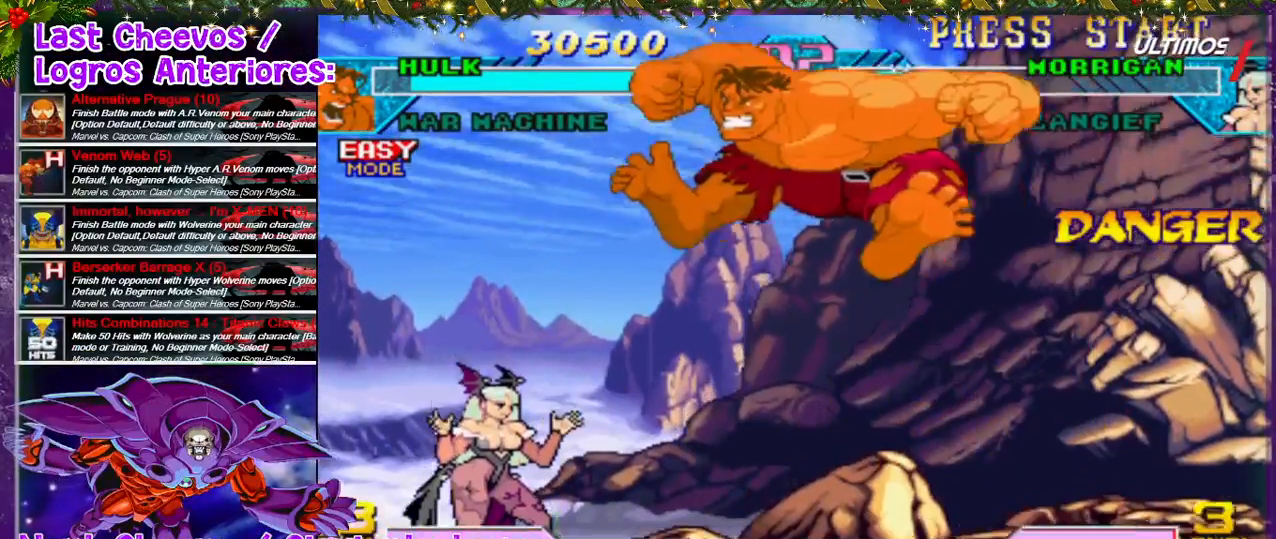
{"buttons": ["DPAD_DOWN"], "left_stick": "center", "right_stick": "center", "events": [[67, "DPAD_LEFT", "up"], [133, "SQUARE", "down"], [267, "DPAD_DOWN", "up"], [267, "SQUARE", "up"], [300, "DPAD_LEFT", "down"], [333, "DPAD_LEFT", "up"], [333, "SQUARE", "down"], [367, "SQUARE", "up"], [400, "DPAD_DOWN", "down"], [400, "SQUARE", "down"], [500, "SQUARE", "up"]]}
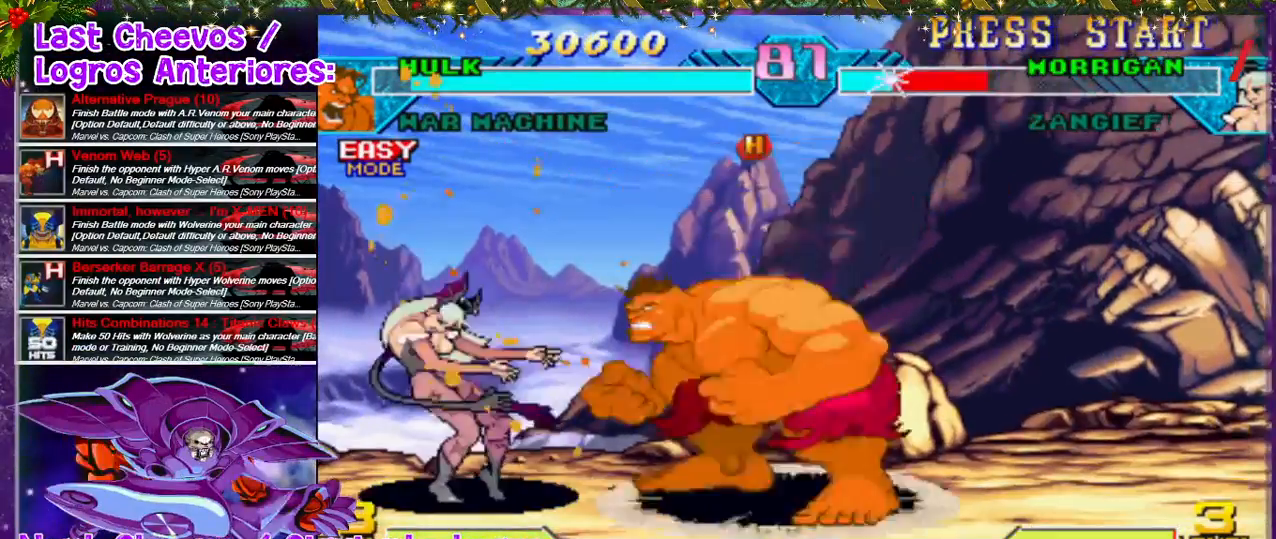
{"buttons": ["DPAD_LEFT"], "left_stick": "center", "right_stick": "center", "events": [[33, "SQUARE", "down"], [67, "DPAD_LEFT", "down"], [100, "DPAD_DOWN", "up"], [100, "SQUARE", "up"], [167, "DPAD_LEFT", "up"], [167, "SQUARE", "down"], [233, "DPAD_DOWN", "down"], [233, "SQUARE", "up"], [267, "DPAD_DOWN", "up"], [267, "DPAD_LEFT", "down"], [333, "DPAD_LEFT", "up"], [333, "SQUARE", "down"], [367, "DPAD_DOWN", "down"], [367, "SQUARE", "up"], [500, "DPAD_DOWN", "up"], [500, "DPAD_LEFT", "down"]]}
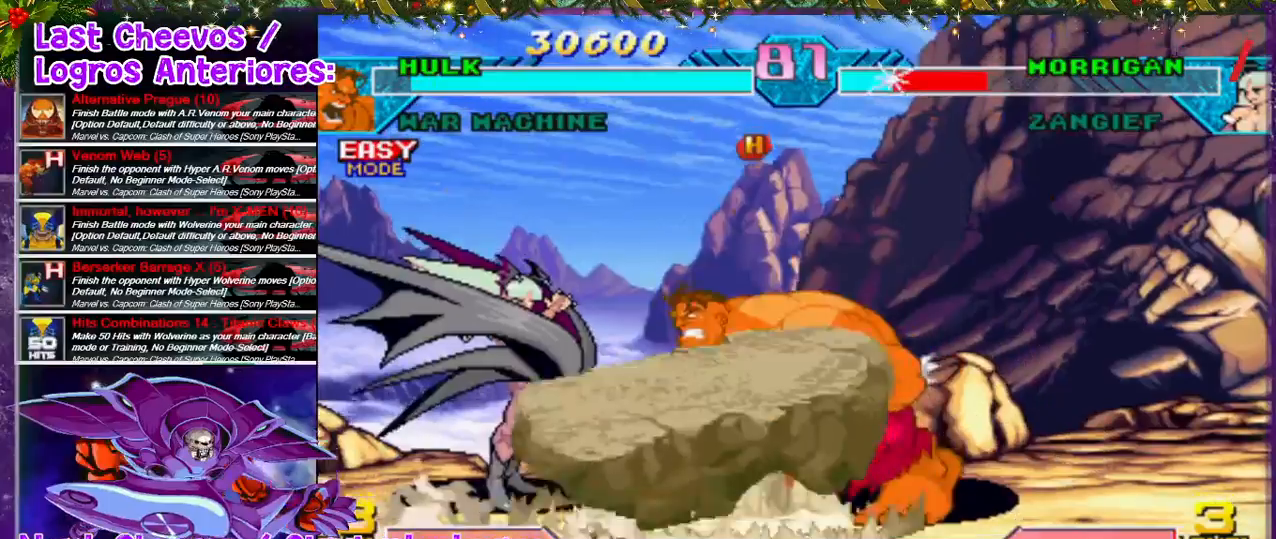
{"buttons": [], "left_stick": "center", "right_stick": "center", "events": [[67, "DPAD_LEFT", "up"], [133, "SQUARE", "down"], [167, "DPAD_LEFT", "down"], [167, "SQUARE", "up"], [267, "DPAD_LEFT", "up"], [300, "DPAD_LEFT", "down"], [433, "DPAD_LEFT", "up"]]}
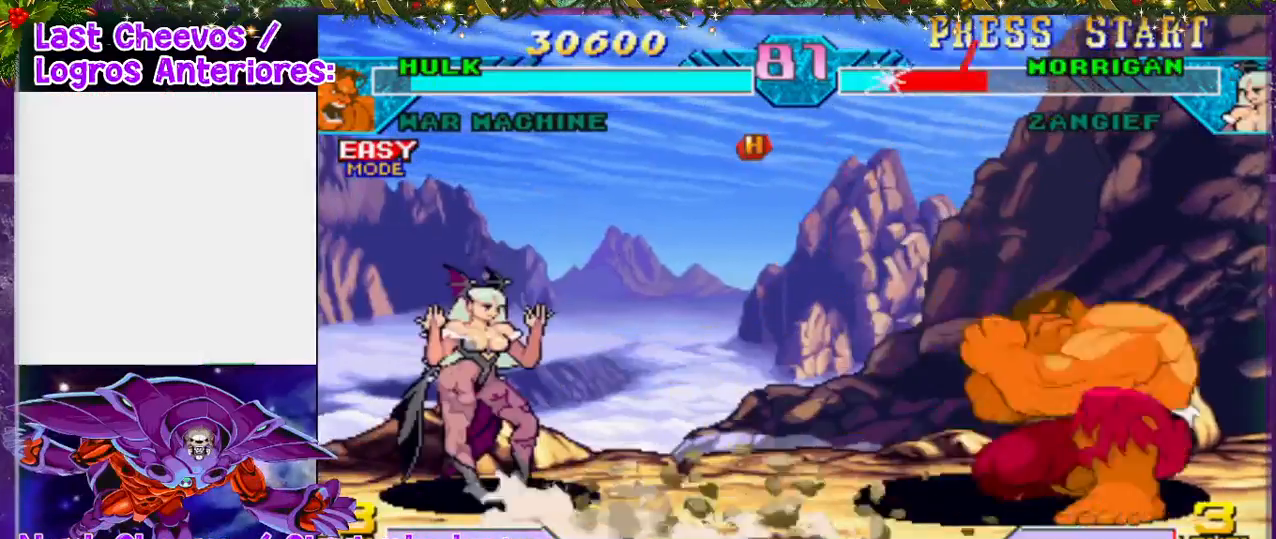
{"buttons": ["SQUARE", "DPAD_LEFT"], "left_stick": "center", "right_stick": "center", "events": [[33, "DPAD_LEFT", "down"], [67, "DPAD_LEFT", "up"], [100, "DPAD_LEFT", "down"], [233, "DPAD_LEFT", "up"], [267, "DPAD_LEFT", "down"], [500, "SQUARE", "down"]]}
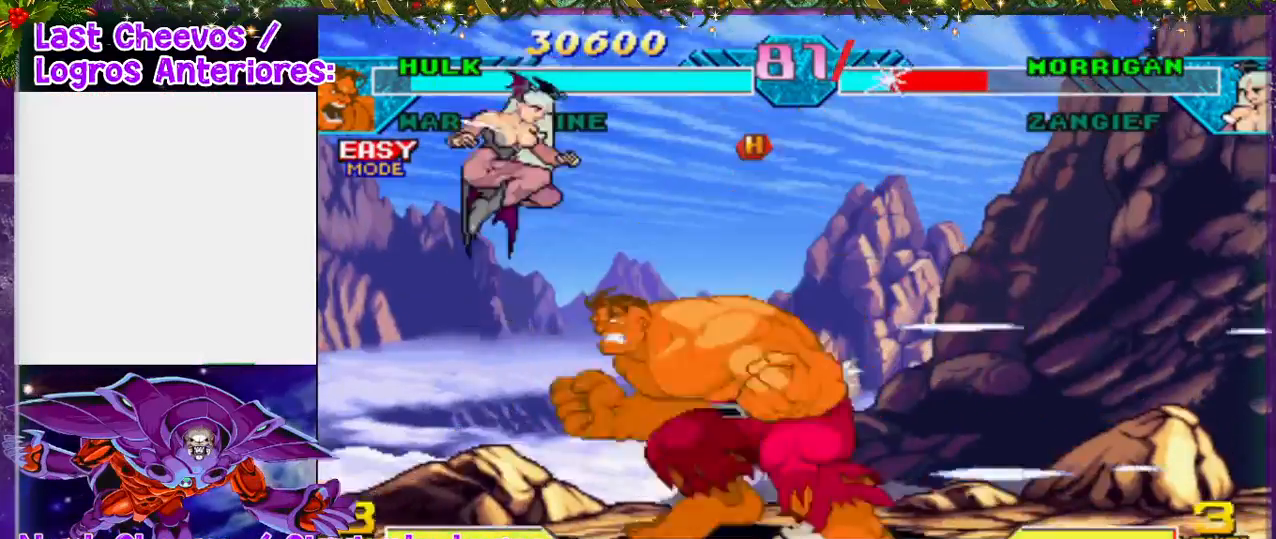
{"buttons": ["DPAD_DOWN", "DPAD_LEFT"], "left_stick": "center", "right_stick": "center", "events": [[67, "DPAD_DOWN", "down"], [67, "DPAD_LEFT", "up"], [67, "SQUARE", "up"], [233, "DPAD_DOWN", "up"], [267, "DPAD_LEFT", "down"], [367, "DPAD_LEFT", "up"], [400, "DPAD_DOWN", "down"], [467, "TRIANGLE", "down"], [500, "DPAD_LEFT", "down"], [500, "TRIANGLE", "up"]]}
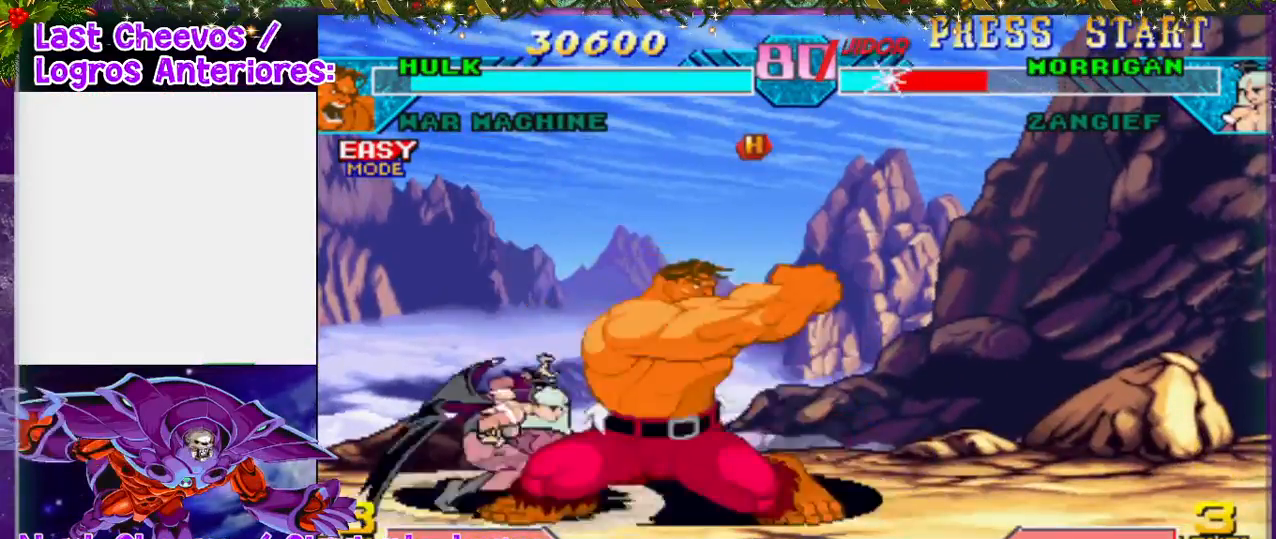
{"buttons": ["DPAD_LEFT"], "left_stick": "center", "right_stick": "center", "events": [[33, "DPAD_DOWN", "up"], [100, "DPAD_LEFT", "up"], [167, "TRIANGLE", "down"], [267, "DPAD_LEFT", "down"], [267, "TRIANGLE", "up"], [300, "TRIANGLE", "down"], [333, "DPAD_LEFT", "up"], [400, "TRIANGLE", "up"], [433, "DPAD_DOWN", "down"], [500, "DPAD_DOWN", "up"], [500, "DPAD_LEFT", "down"]]}
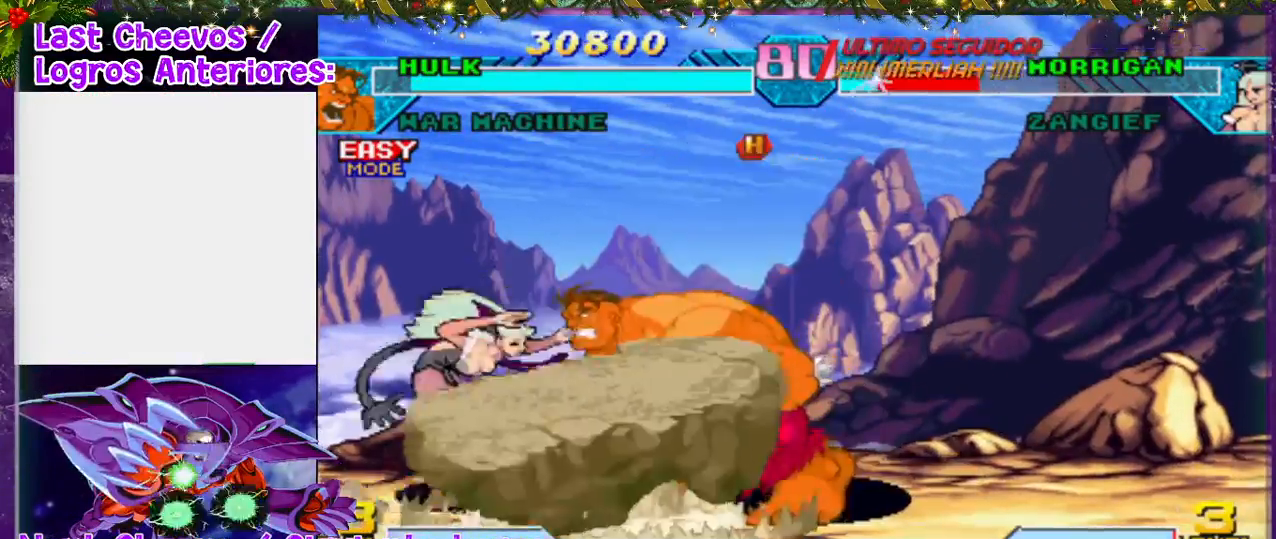
{"buttons": [], "left_stick": "center", "right_stick": "center", "events": [[33, "TRIANGLE", "down"], [100, "TRIANGLE", "up"], [133, "DPAD_LEFT", "up"], [267, "DPAD_DOWN", "down"], [267, "DPAD_LEFT", "down"], [267, "TRIANGLE", "down"], [300, "DPAD_DOWN", "up"], [300, "TRIANGLE", "up"], [367, "DPAD_LEFT", "up"]]}
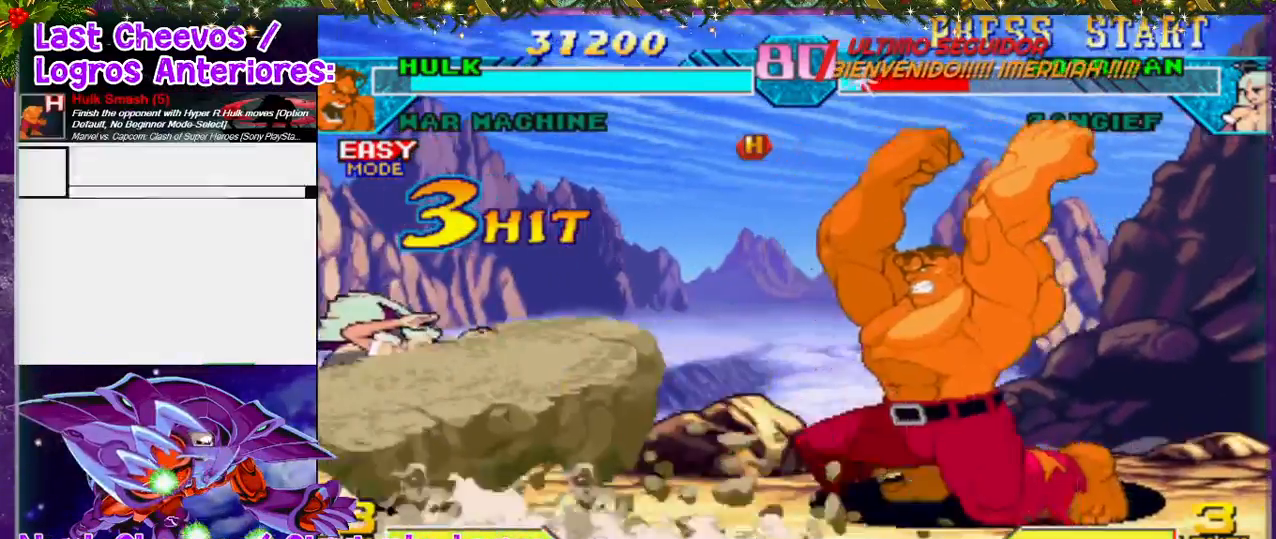
{"buttons": ["DPAD_LEFT"], "left_stick": "center", "right_stick": "center", "events": [[100, "DPAD_LEFT", "down"], [367, "DPAD_LEFT", "up"], [400, "DPAD_LEFT", "down"]]}
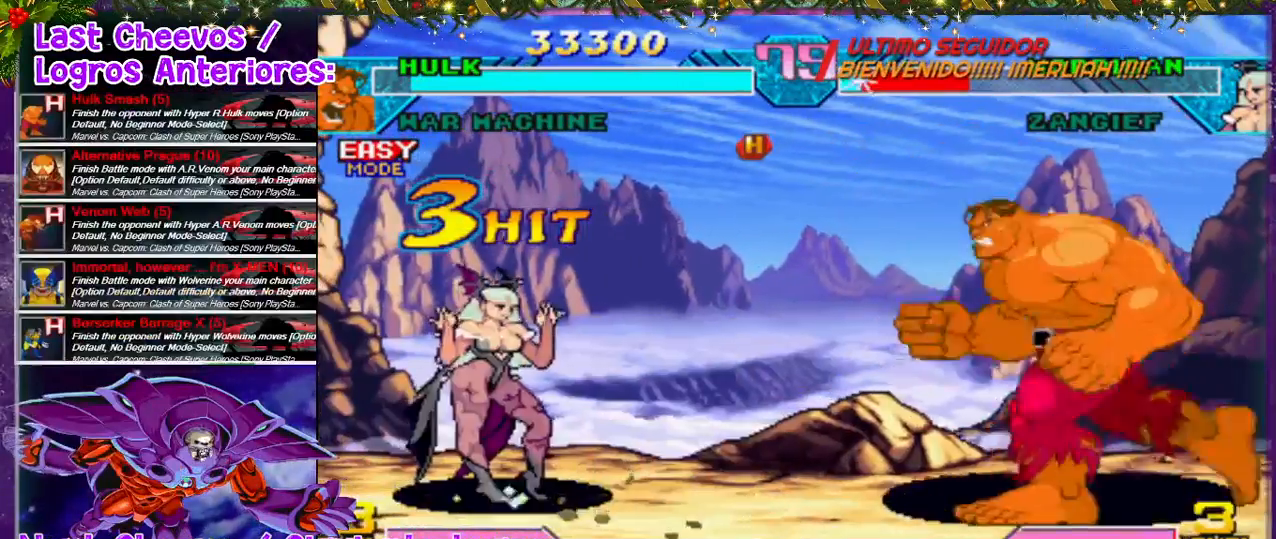
{"buttons": [], "left_stick": "center", "right_stick": "center", "events": [[33, "DPAD_LEFT", "up"], [67, "DPAD_DOWN", "down"], [167, "DPAD_LEFT", "down"], [200, "DPAD_DOWN", "up"], [200, "TRIANGLE", "down"], [300, "DPAD_LEFT", "up"], [300, "TRIANGLE", "up"], [333, "TRIANGLE", "down"], [400, "TRIANGLE", "up"]]}
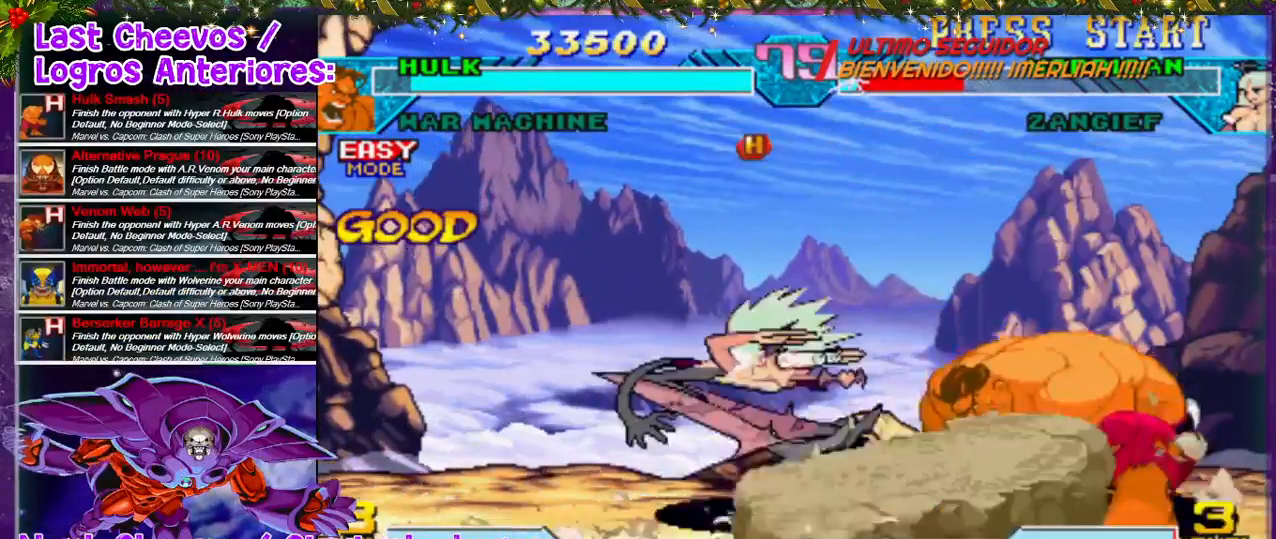
{"buttons": [], "left_stick": "center", "right_stick": "center", "events": [[33, "DPAD_LEFT", "down"], [67, "TRIANGLE", "down"], [133, "DPAD_LEFT", "up"], [133, "TRIANGLE", "up"], [267, "TRIANGLE", "down"], [300, "TRIANGLE", "up"]]}
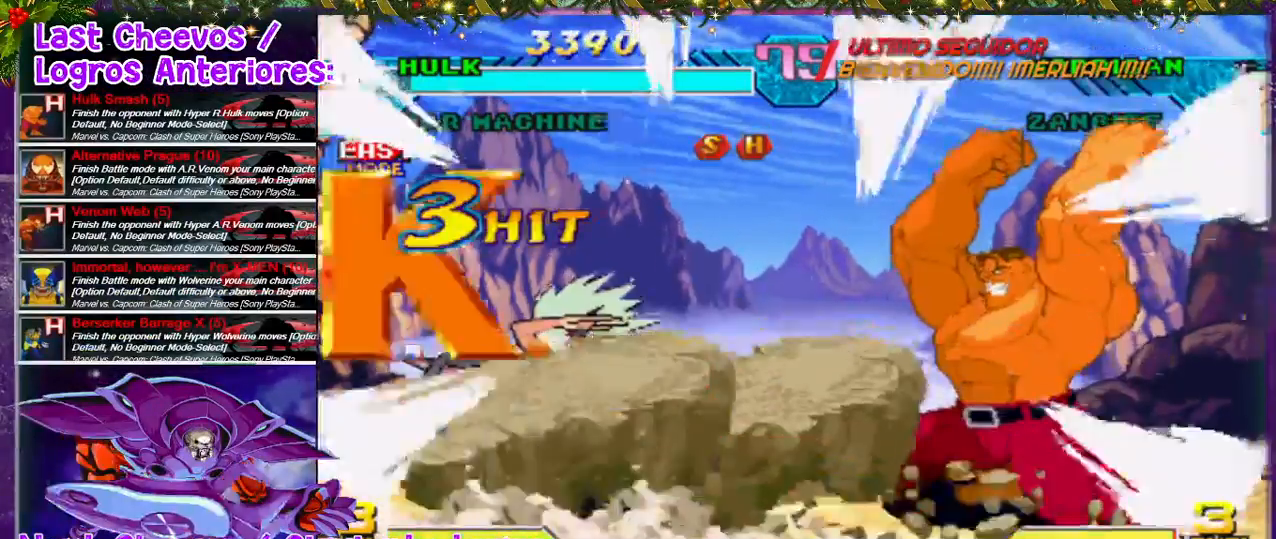
{"buttons": [], "left_stick": "center", "right_stick": "center", "events": []}
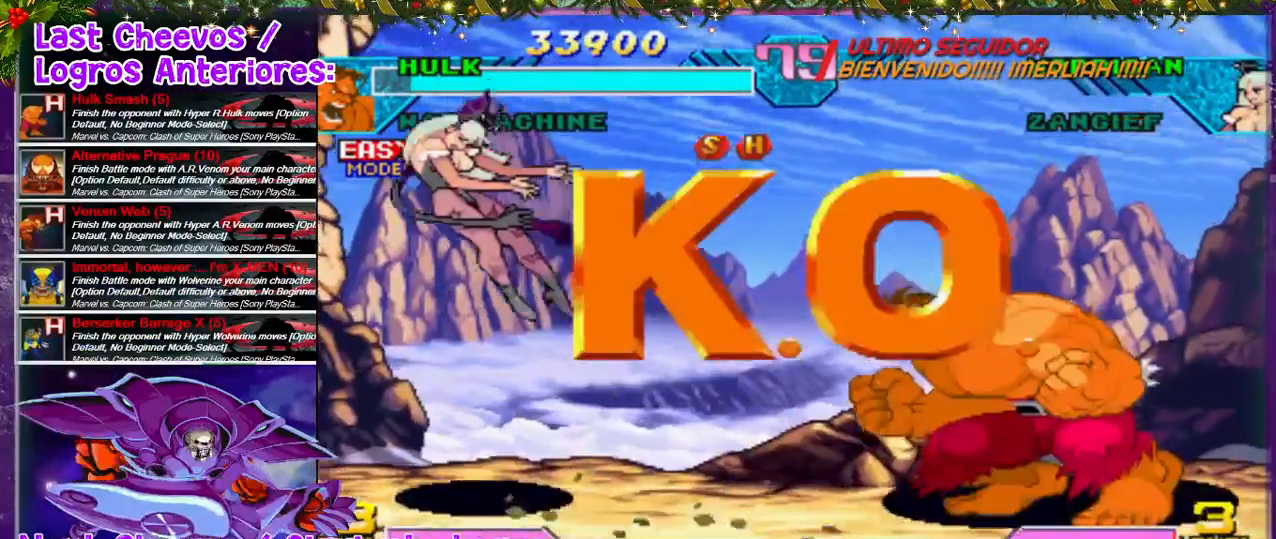
{"buttons": [], "left_stick": "center", "right_stick": "center", "events": []}
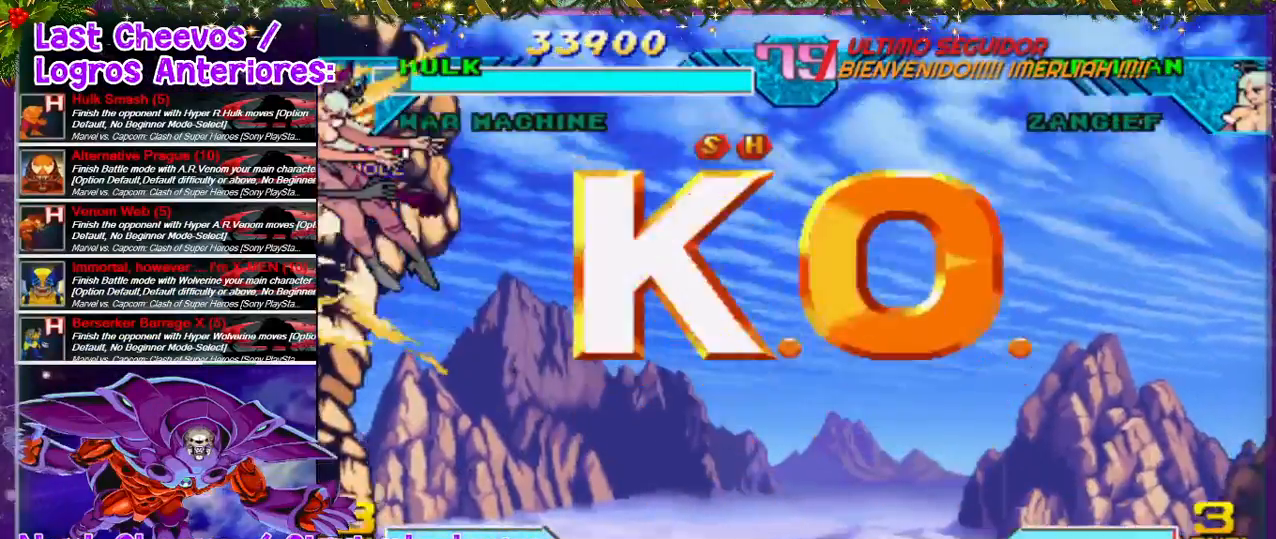
{"buttons": [], "left_stick": "center", "right_stick": "center", "events": []}
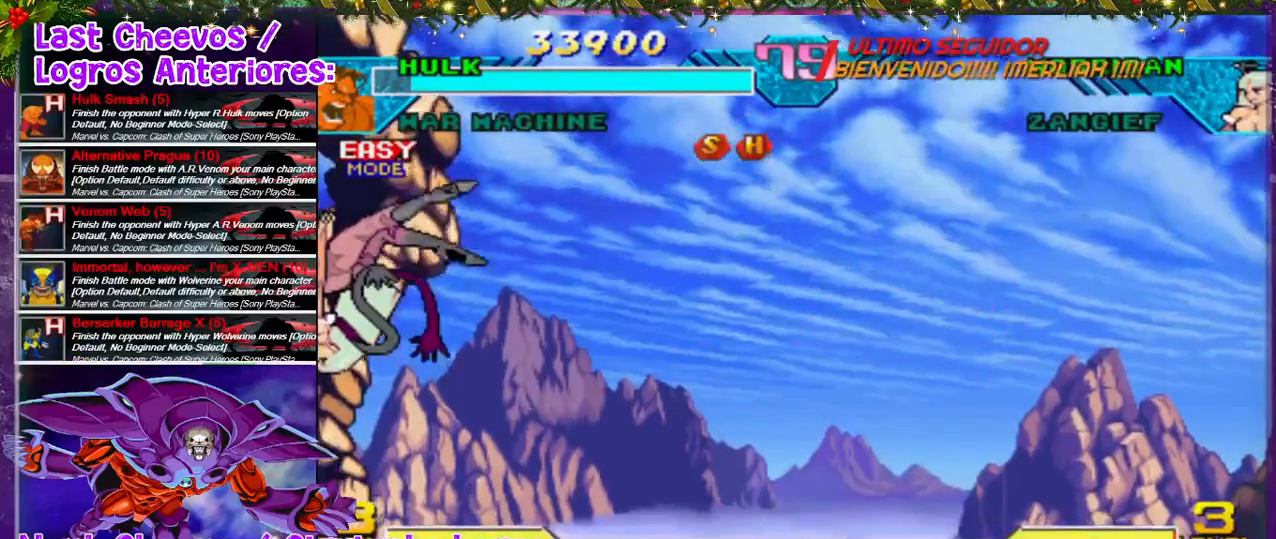
{"buttons": [], "left_stick": "center", "right_stick": "center", "events": []}
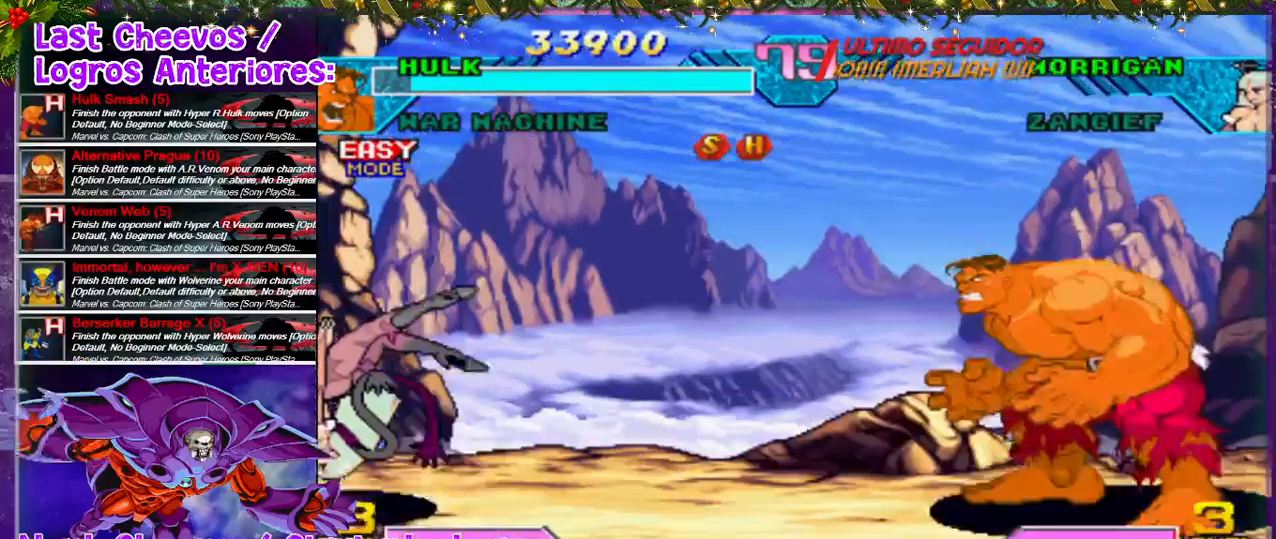
{"buttons": [], "left_stick": "center", "right_stick": "center", "events": []}
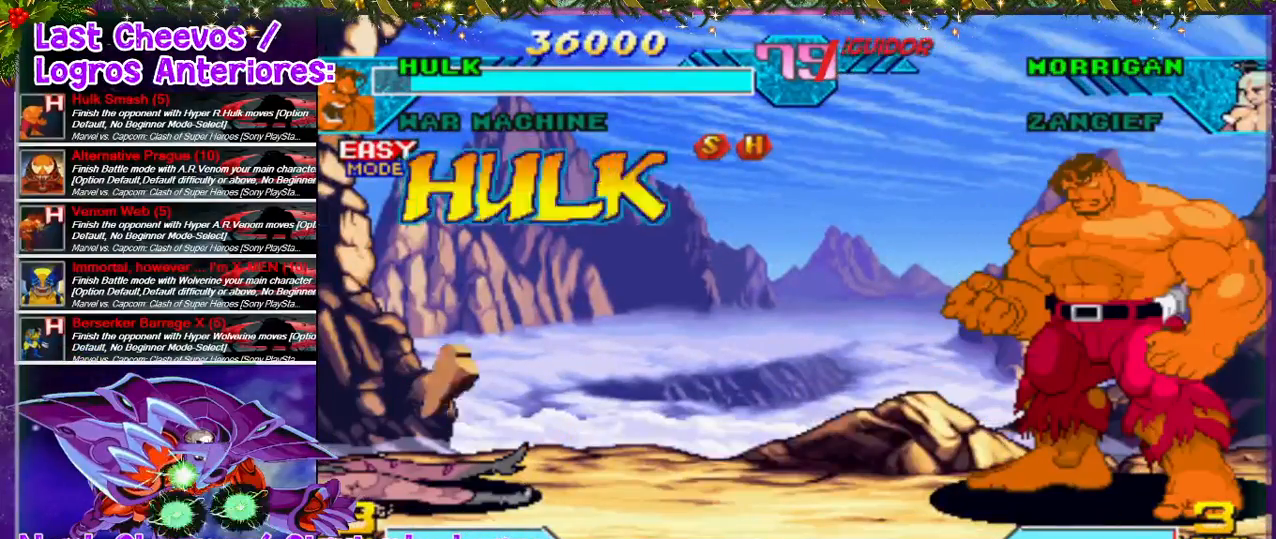
{"buttons": [], "left_stick": "center", "right_stick": "center", "events": []}
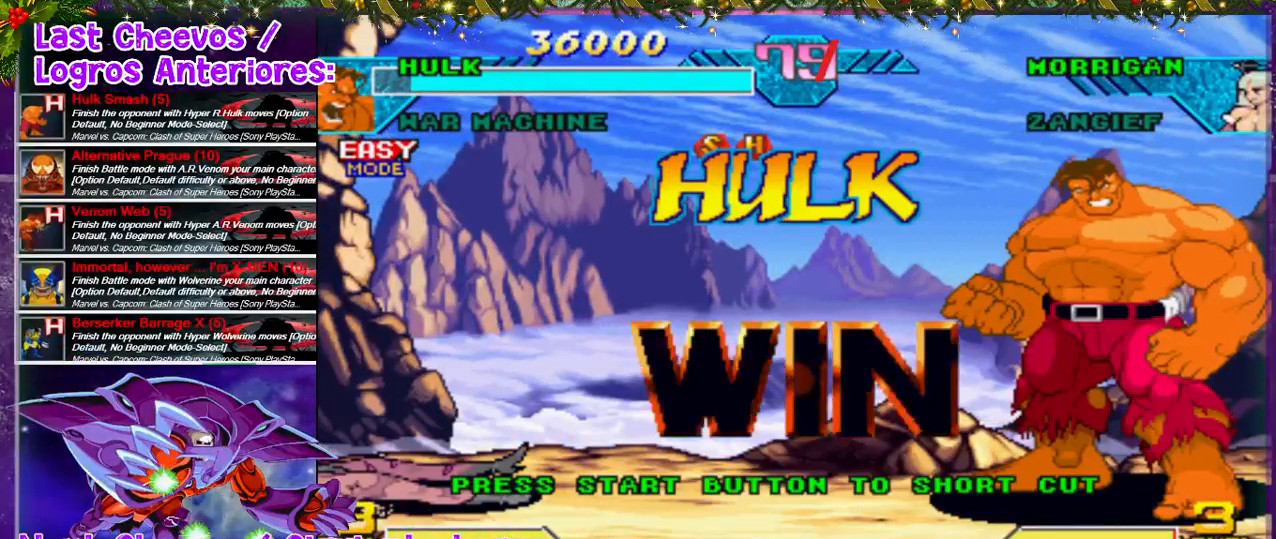
{"buttons": [], "left_stick": "center", "right_stick": "center", "events": []}
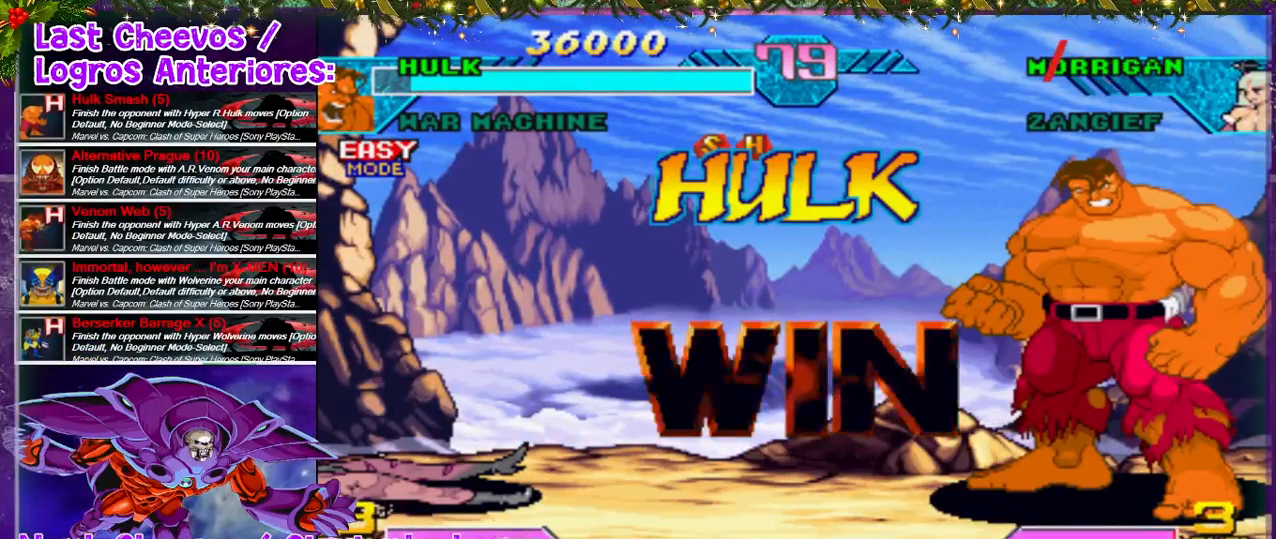
{"buttons": [], "left_stick": "center", "right_stick": "center", "events": [[33, "START", "down"], [167, "START", "up"], [300, "SELECT", "down"], [433, "SELECT", "up"]]}
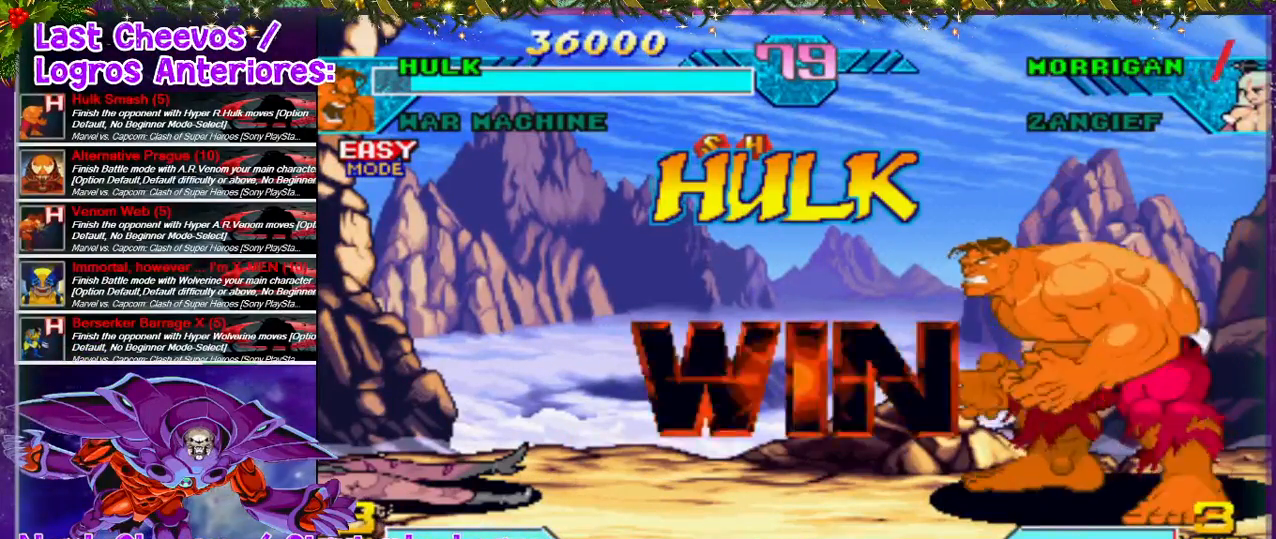
{"buttons": ["DPAD_LEFT"], "left_stick": "center", "right_stick": "center", "events": [[100, "DPAD_LEFT", "down"], [167, "DPAD_LEFT", "up"], [233, "DPAD_LEFT", "down"]]}
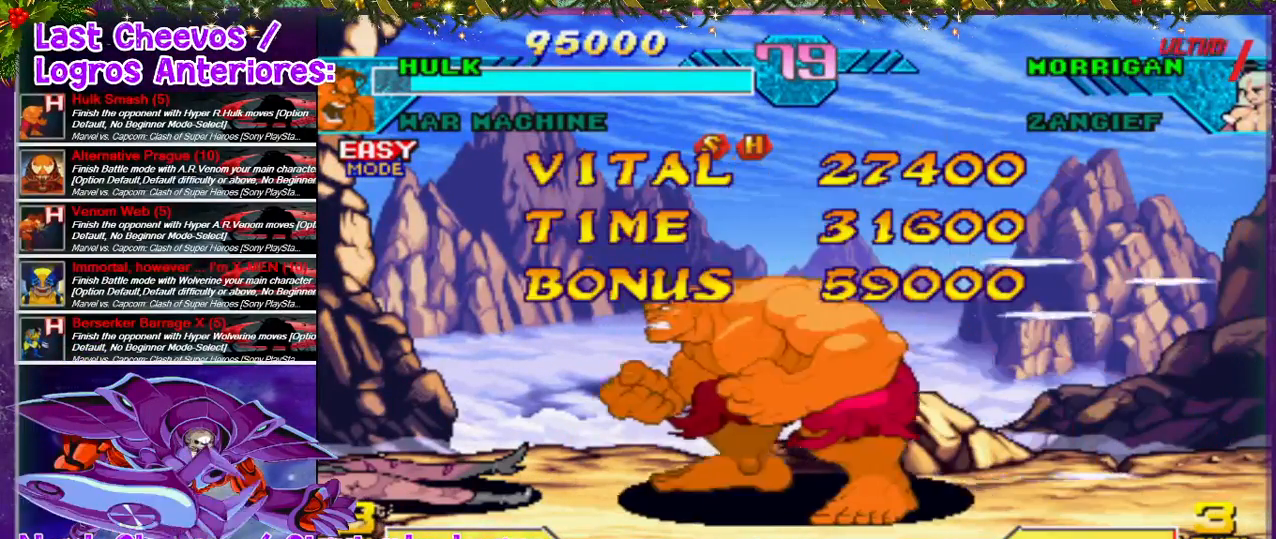
{"buttons": ["CROSS", "DPAD_DOWN"], "left_stick": "center", "right_stick": "center", "events": [[100, "DPAD_LEFT", "up"], [133, "DPAD_LEFT", "down"], [200, "DPAD_DOWN", "down"], [267, "DPAD_LEFT", "up"], [267, "SQUARE", "down"], [300, "SQUARE", "up"], [467, "CROSS", "down"]]}
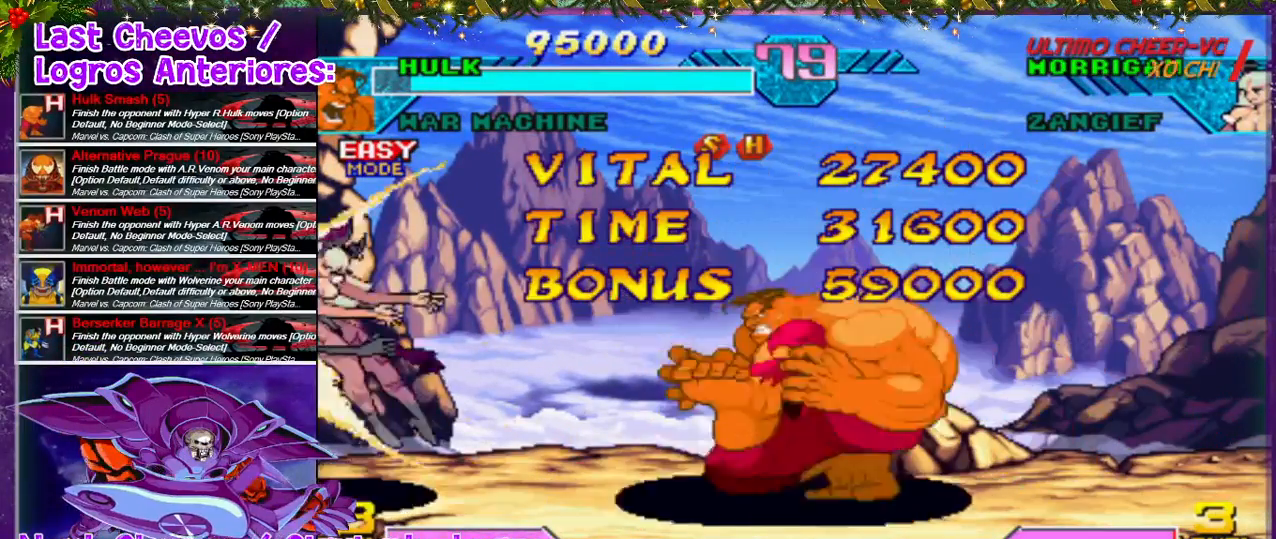
{"buttons": [], "left_stick": "center", "right_stick": "center", "events": [[67, "CROSS", "up"], [167, "CROSS", "down"], [167, "DPAD_DOWN", "up"], [200, "CROSS", "up"], [333, "DPAD_LEFT", "down"], [367, "DPAD_LEFT", "up"], [433, "DPAD_LEFT", "down"], [500, "DPAD_LEFT", "up"]]}
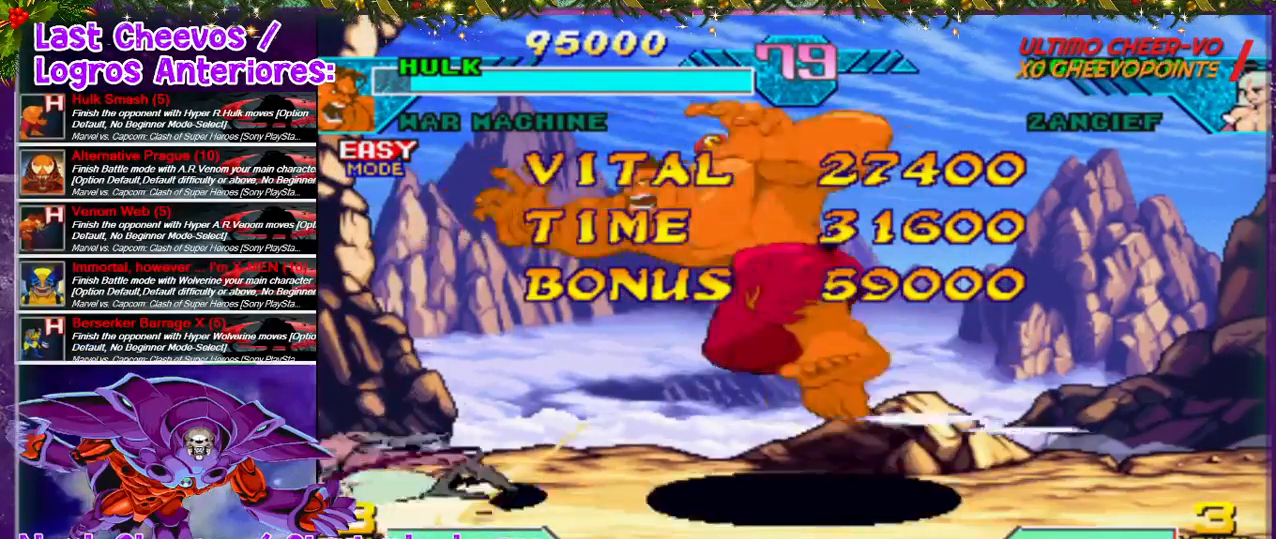
{"buttons": ["R1", "DPAD_DOWN"], "left_stick": "center", "right_stick": "center", "events": [[67, "DPAD_LEFT", "down"], [300, "DPAD_DOWN", "down"], [300, "R1", "down"], [333, "DPAD_LEFT", "up"], [433, "R1", "up"], [467, "R1", "down"]]}
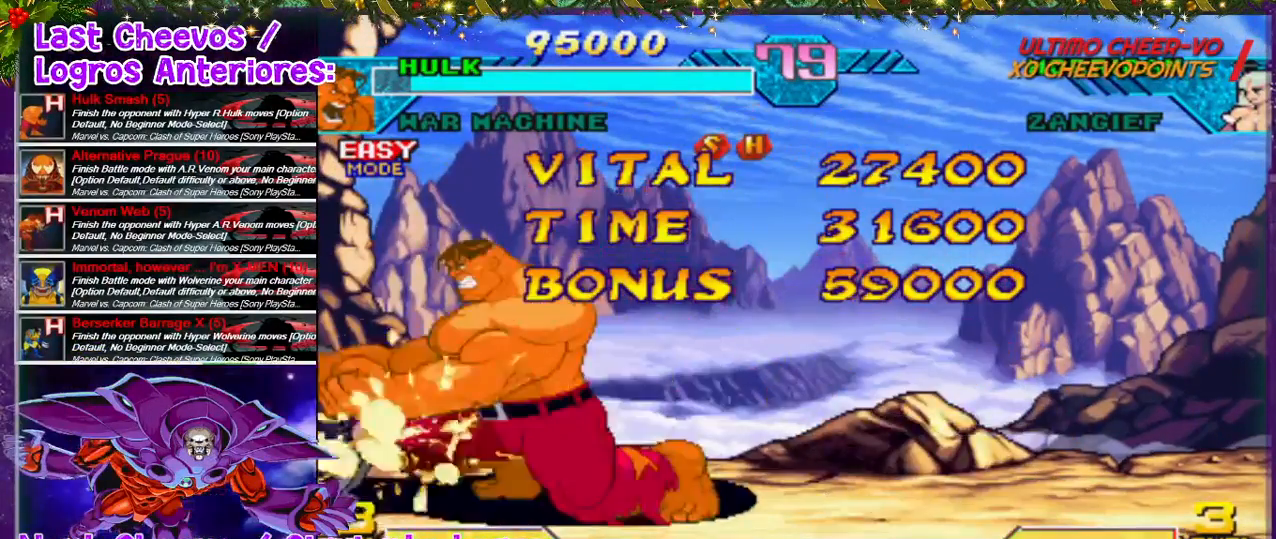
{"buttons": [], "left_stick": "center", "right_stick": "center", "events": [[67, "R1", "up"], [100, "DPAD_DOWN", "up"]]}